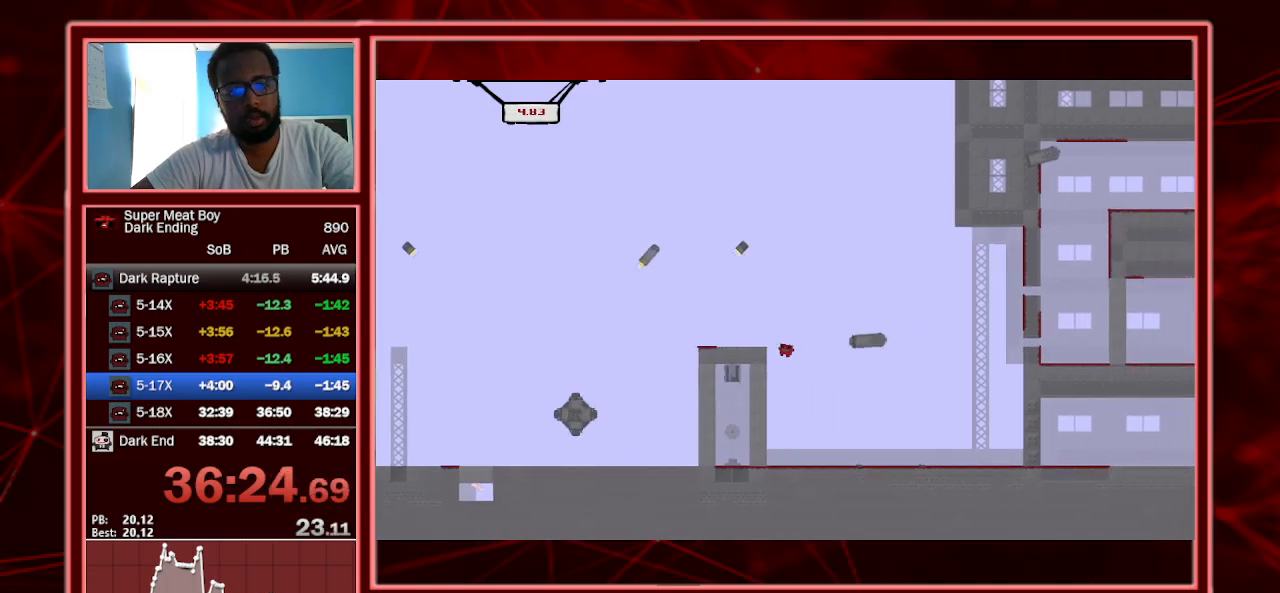
Gameplay with keyboard; each line is a JSON object with the keys held at the frame after it. "events" lists presses ("down") and releases ("up") of "a", "escape", "left", "p", "right", "s", "shift" and "space" between this image and that frame as [ms after this image, input, new state], when the widget could be followed in between. No other keys are recorded. Mouse input is not recorded.
{"keys": ["left", "shift"], "events": [[100, "left", "down"]]}
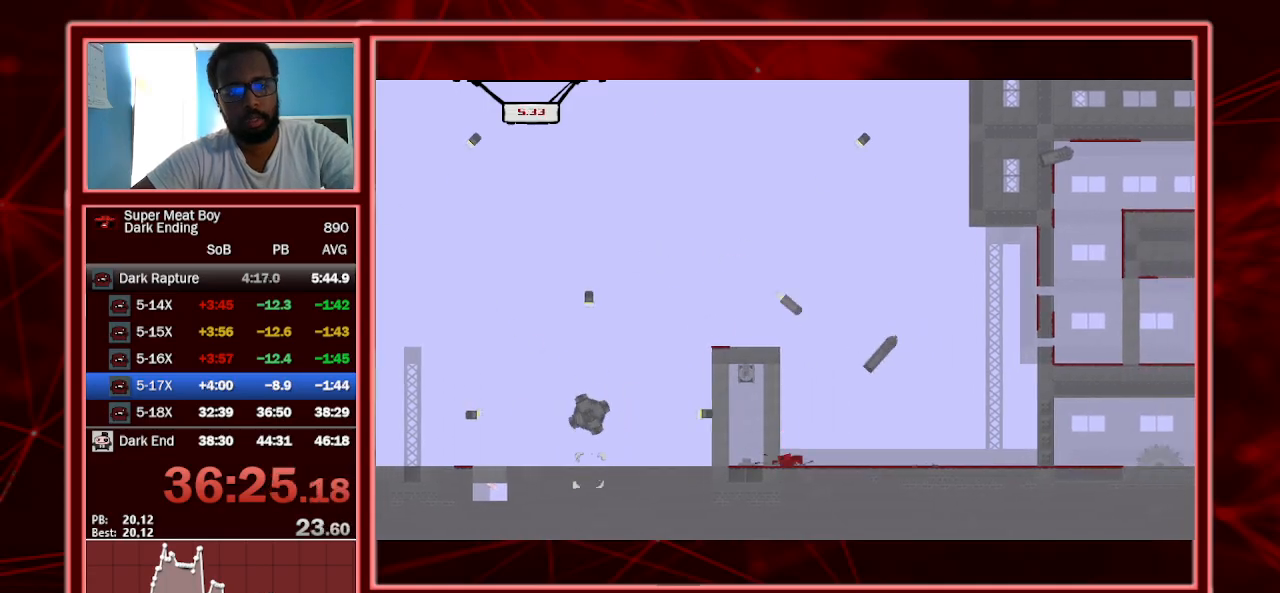
{"keys": ["left", "shift"], "events": [[200, "space", "down"], [400, "space", "up"]]}
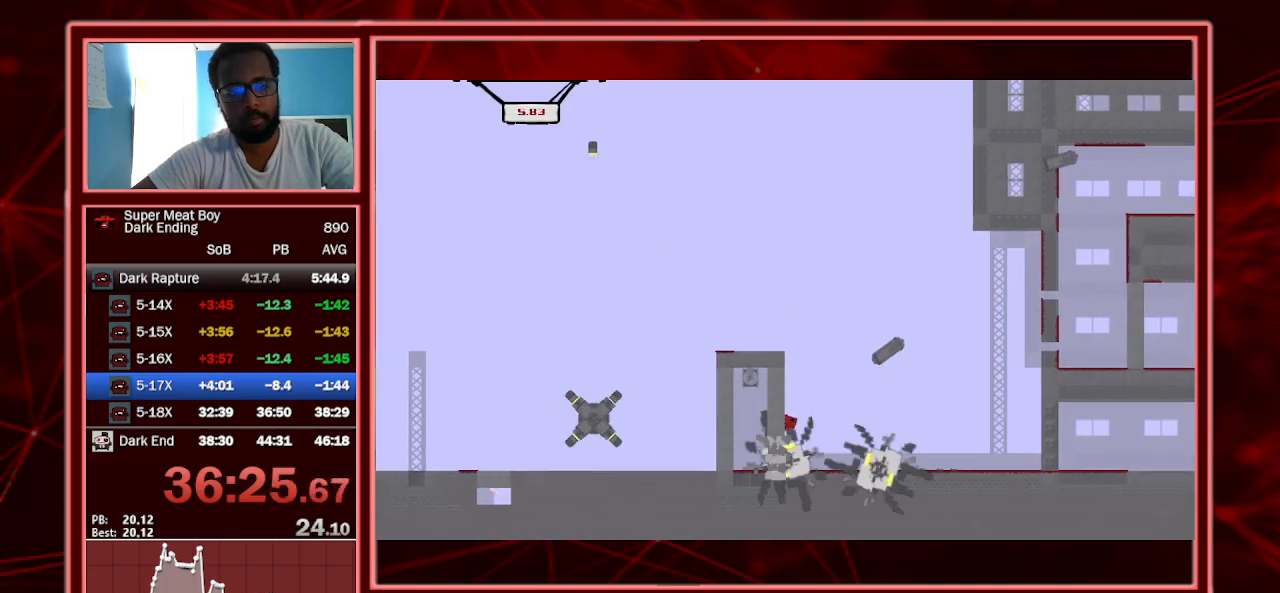
{"keys": ["left", "shift"], "events": []}
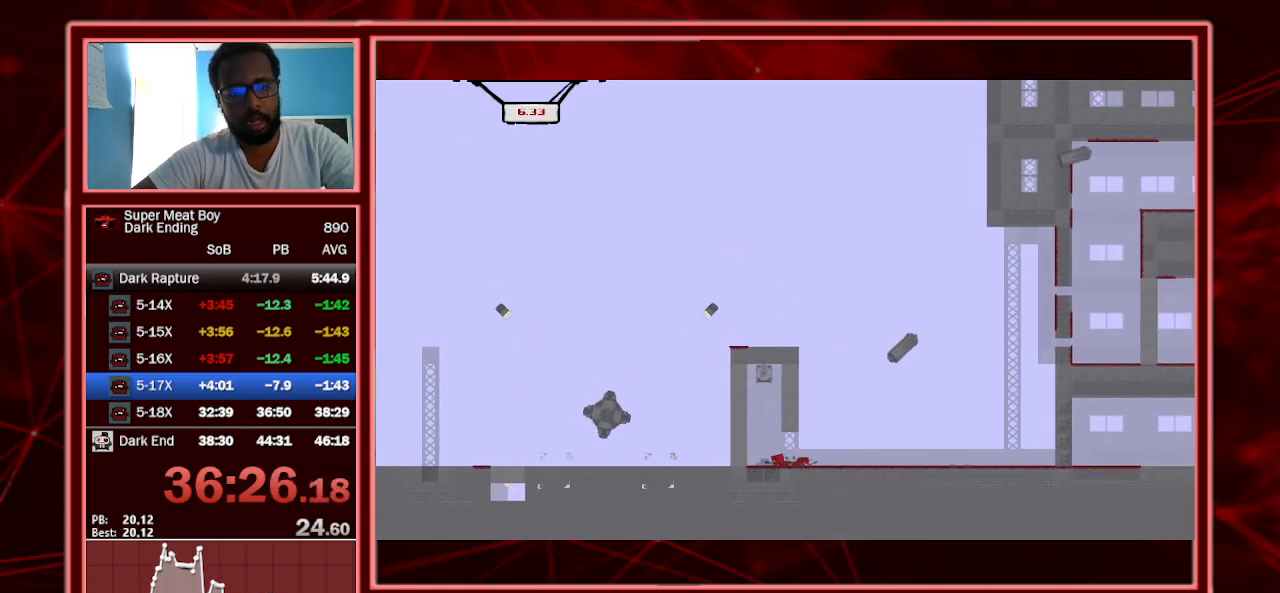
{"keys": ["right", "shift"], "events": [[100, "right", "down"], [133, "left", "up"]]}
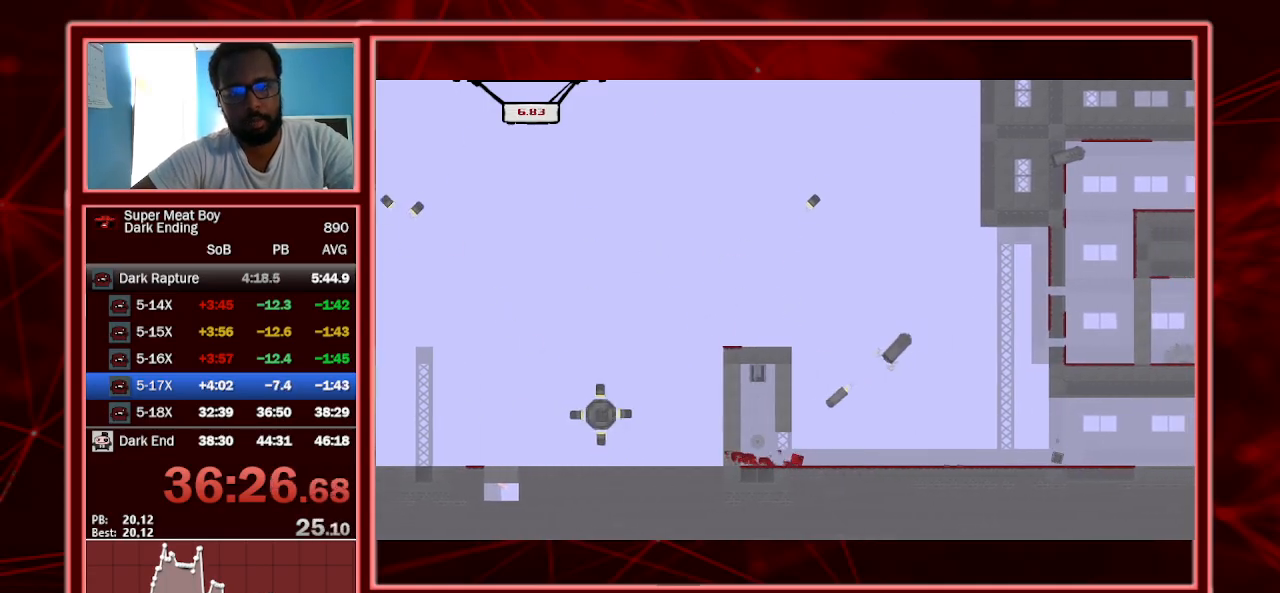
{"keys": ["right", "shift"], "events": []}
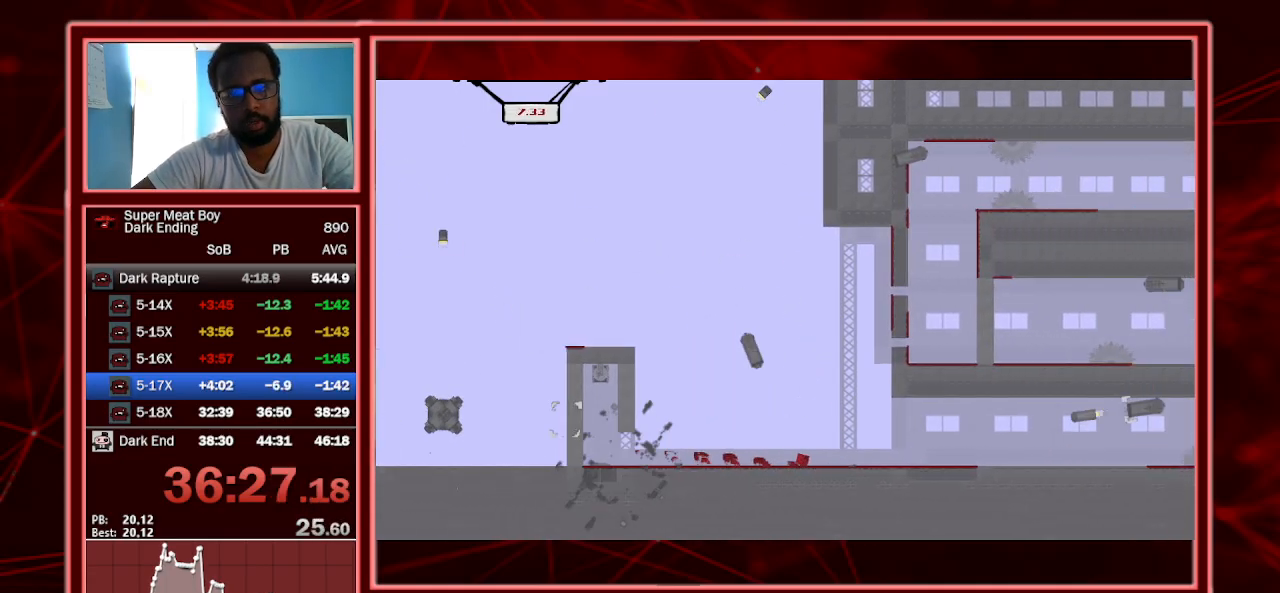
{"keys": ["right", "shift", "space"], "events": [[467, "space", "down"]]}
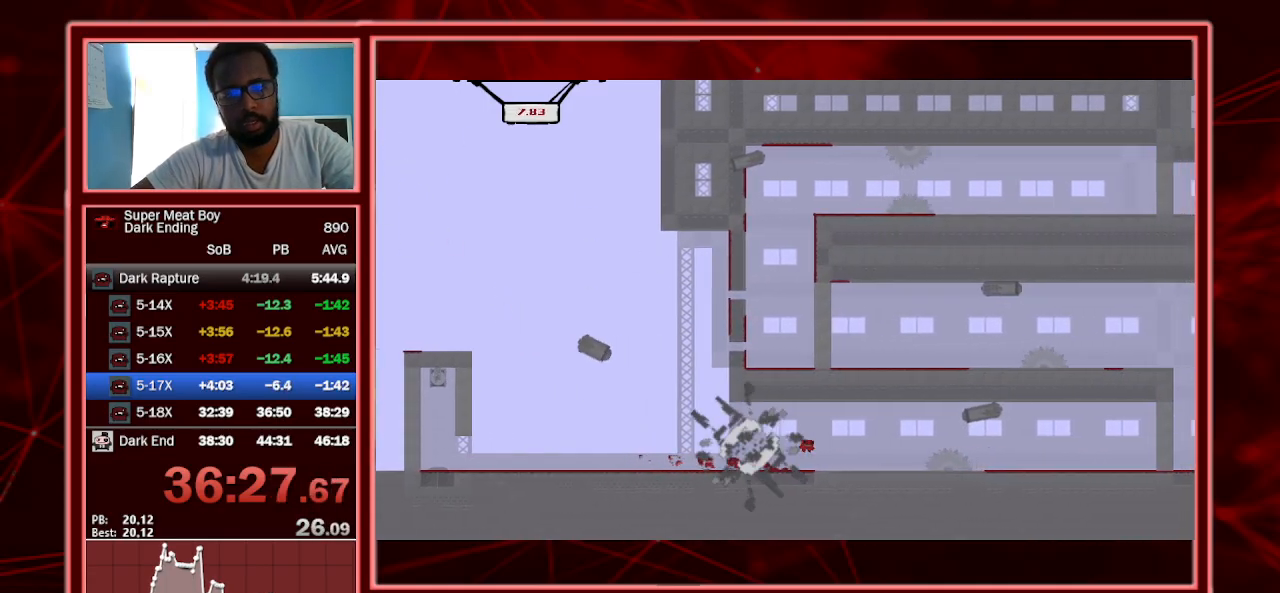
{"keys": ["right", "shift"], "events": [[200, "space", "up"]]}
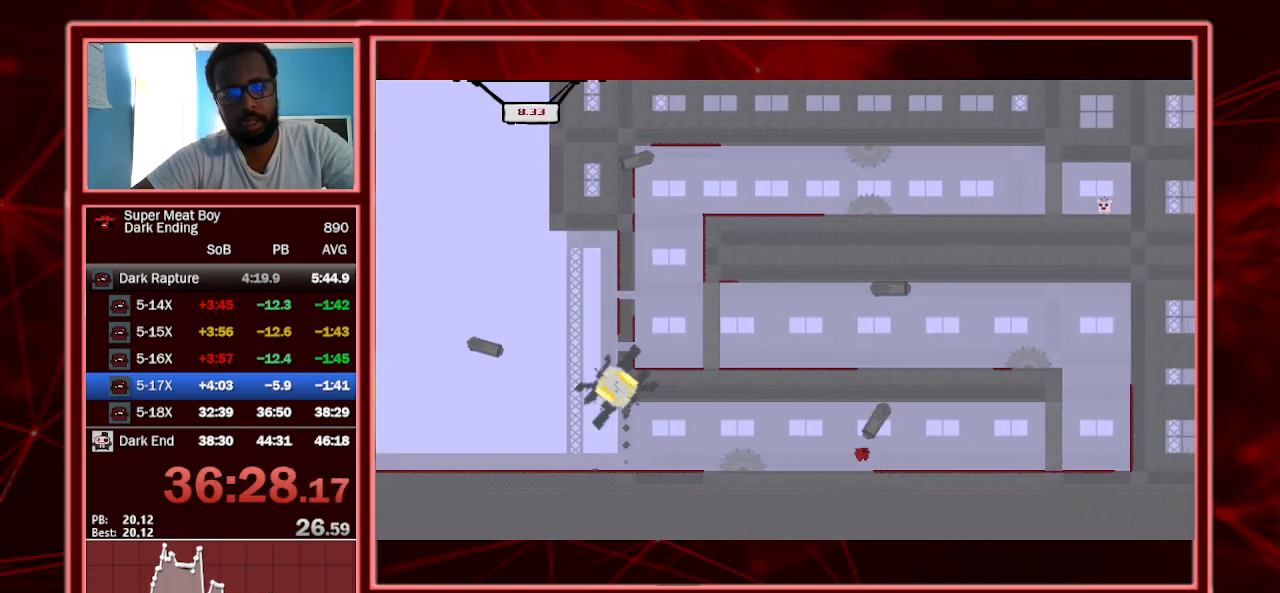
{"keys": ["right", "shift"], "events": []}
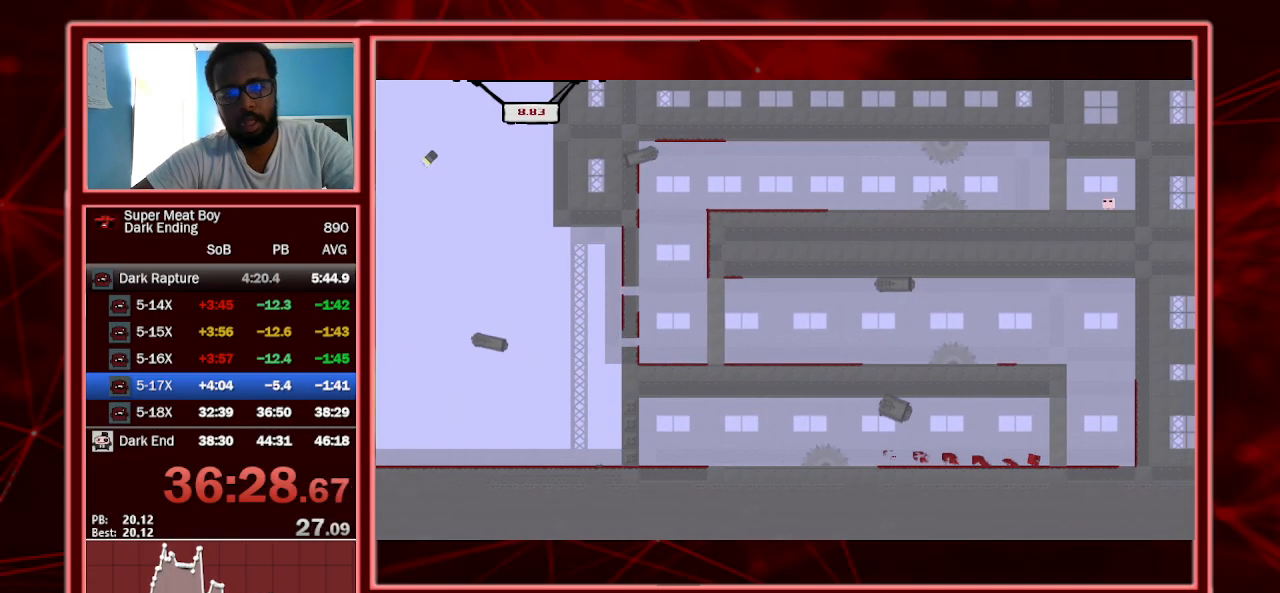
{"keys": ["right", "shift"], "events": [[167, "space", "down"], [367, "space", "up"]]}
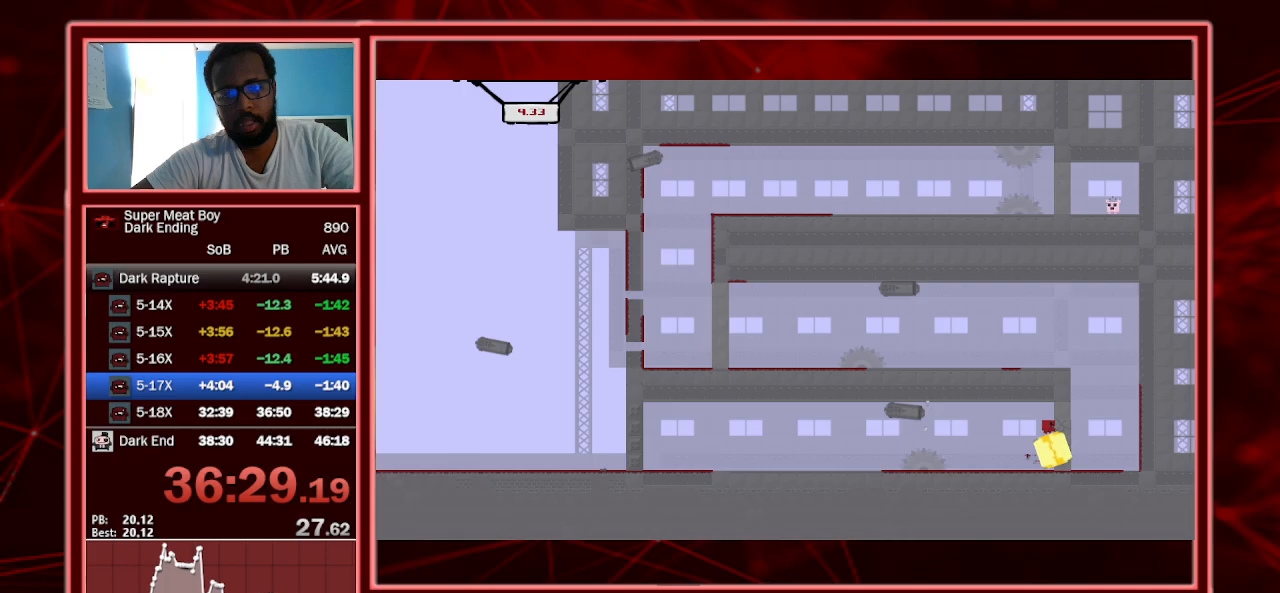
{"keys": ["right", "shift"], "events": []}
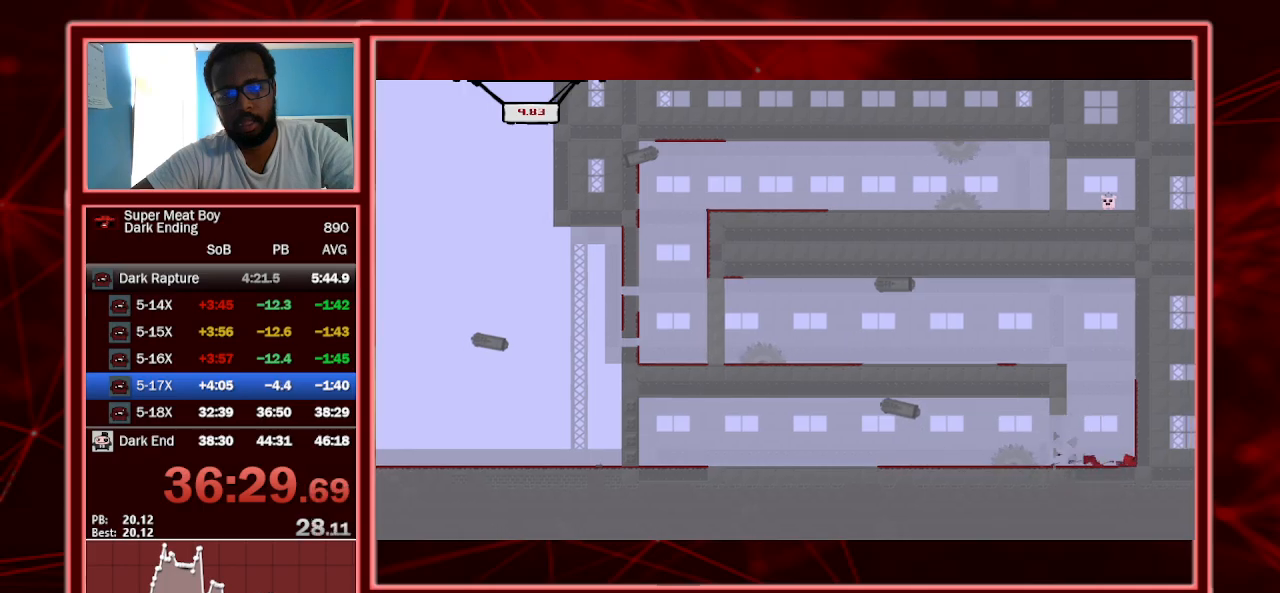
{"keys": ["left", "right", "shift"], "events": [[100, "space", "down"], [433, "space", "up"], [467, "left", "down"]]}
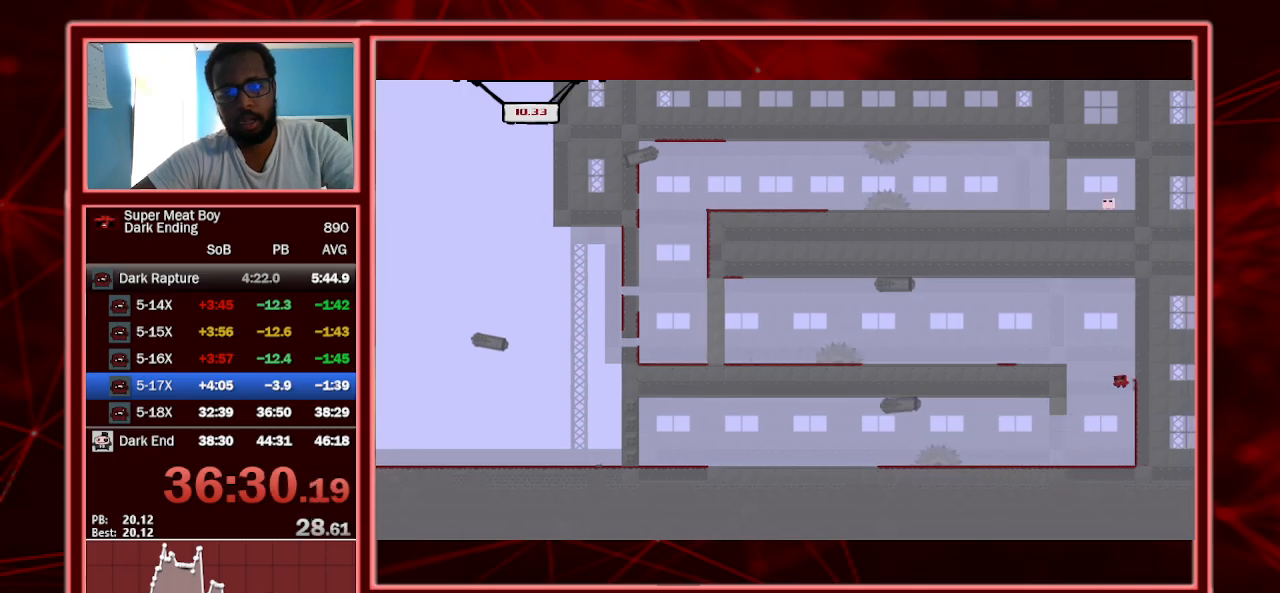
{"keys": ["left", "shift", "space"], "events": [[33, "right", "up"], [33, "space", "down"], [200, "space", "up"], [467, "space", "down"]]}
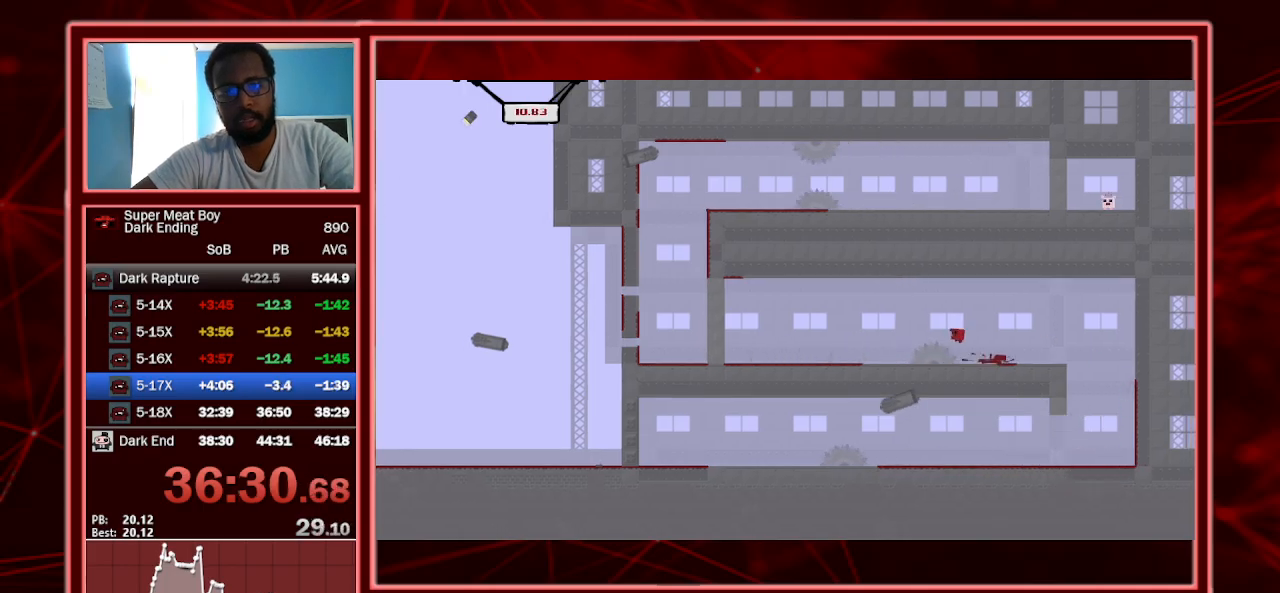
{"keys": ["left", "shift"], "events": [[100, "space", "up"]]}
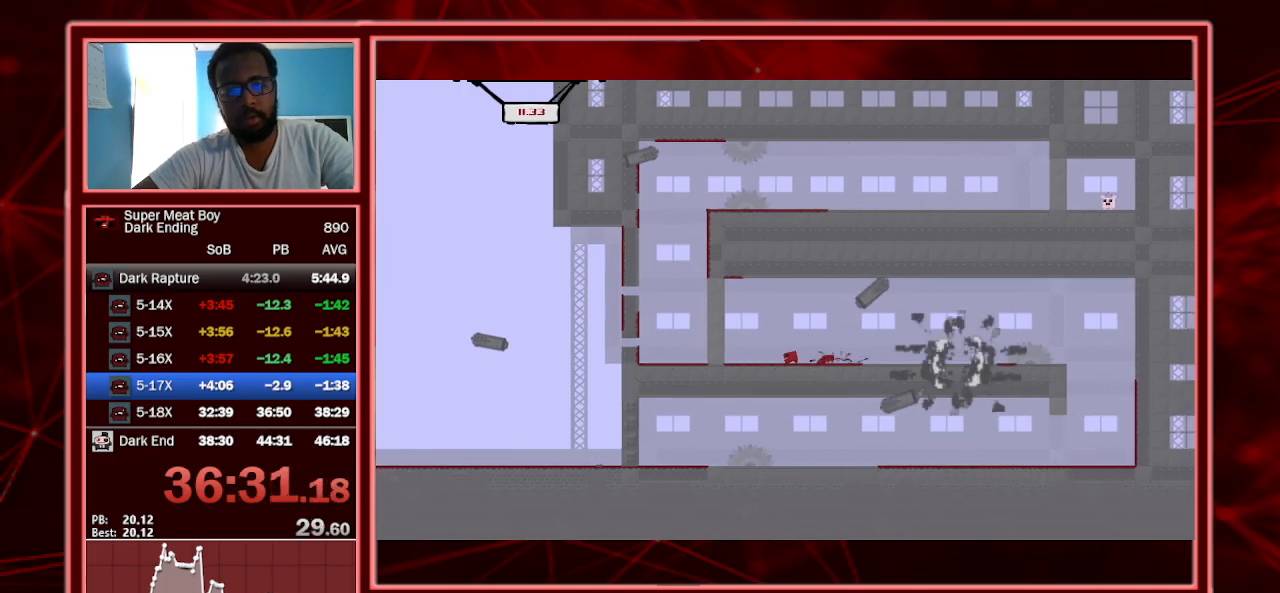
{"keys": ["left", "shift"], "events": []}
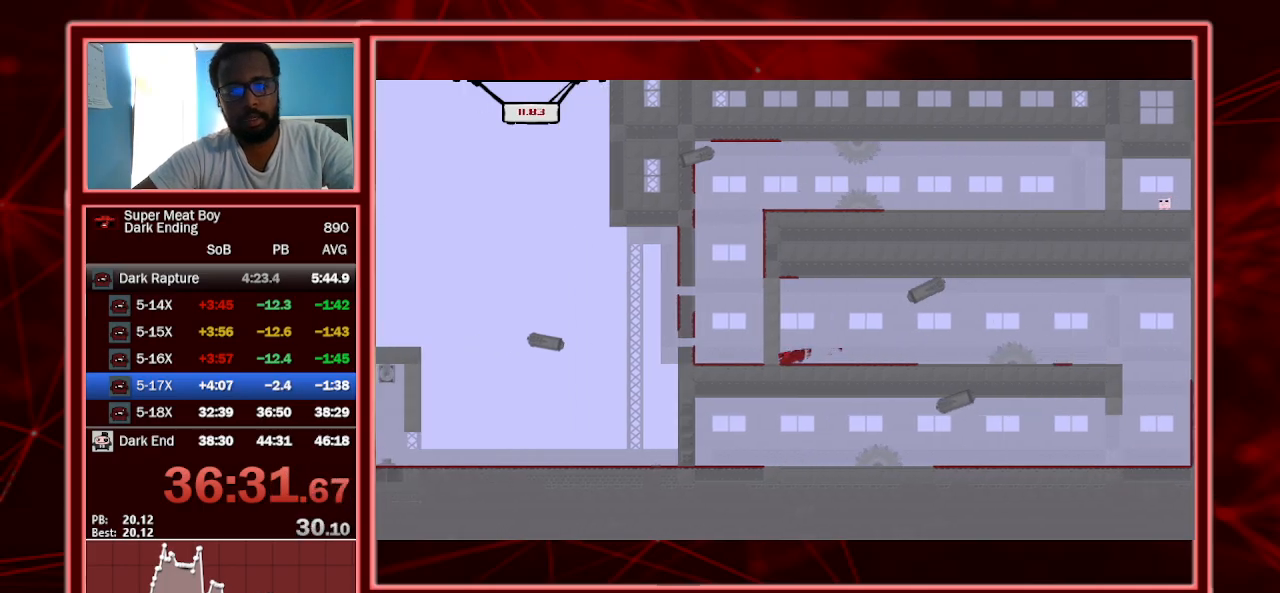
{"keys": ["left", "shift"], "events": []}
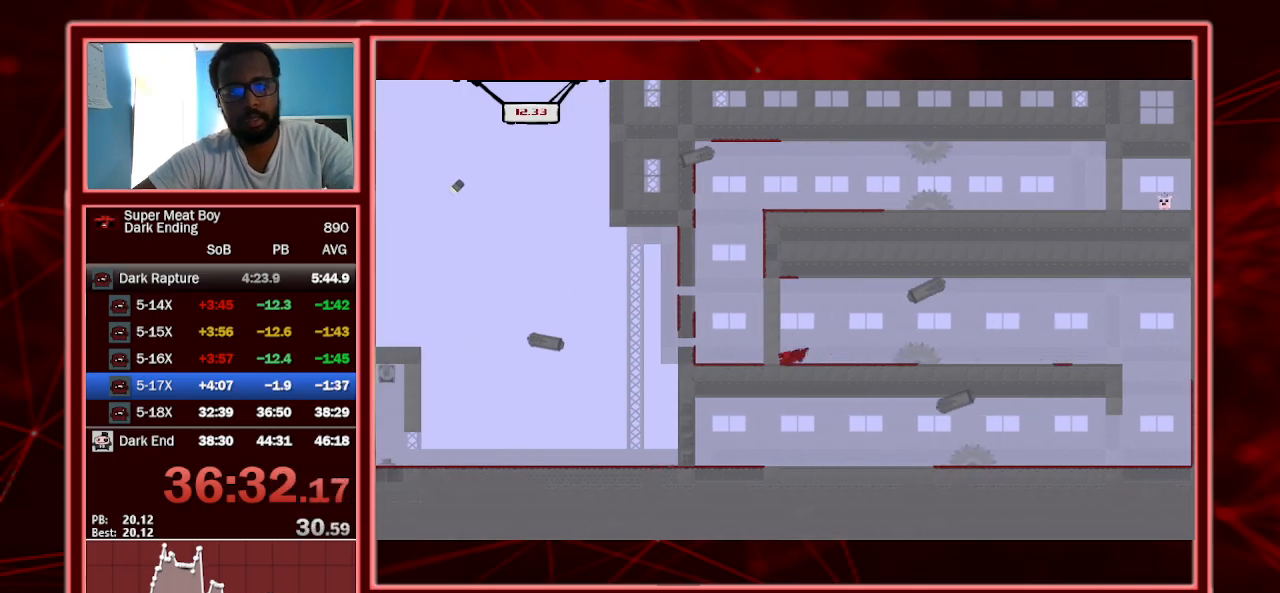
{"keys": ["left", "shift", "space"], "events": [[333, "space", "down"]]}
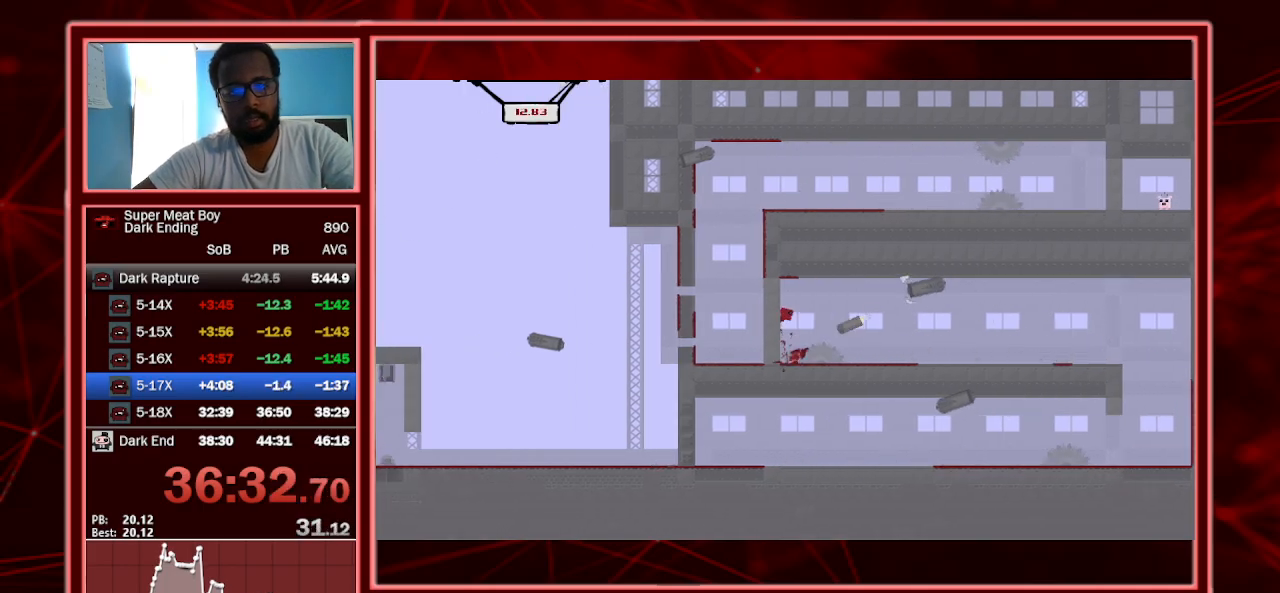
{"keys": ["left", "shift"], "events": [[100, "space", "up"]]}
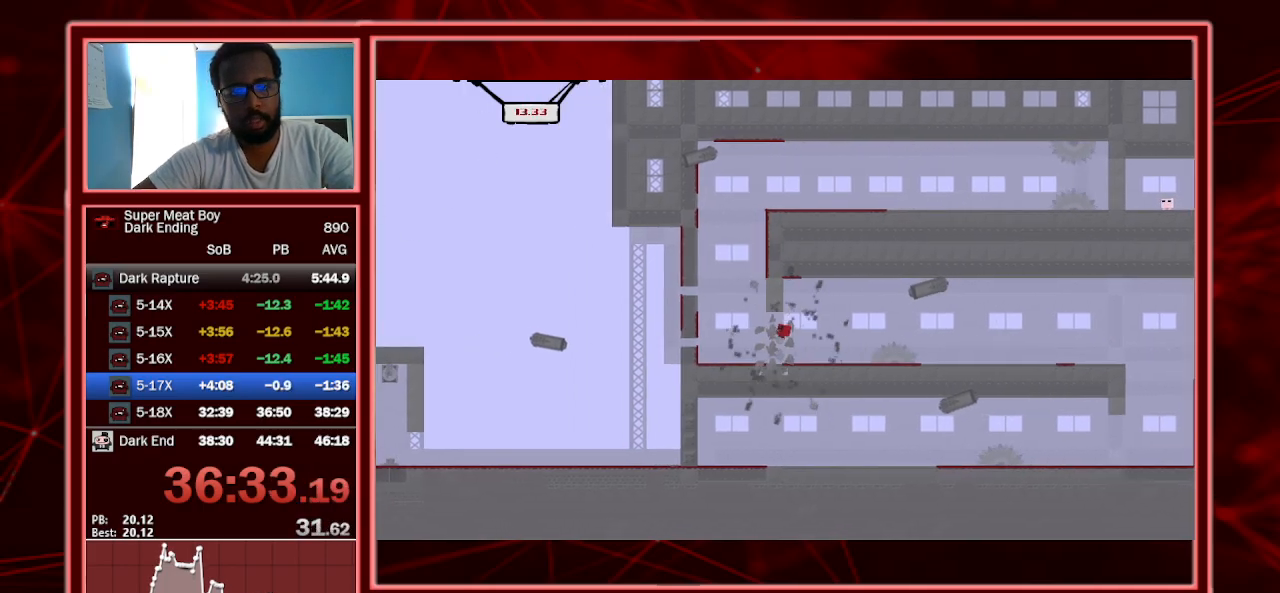
{"keys": ["left", "shift", "space"], "events": [[500, "space", "down"]]}
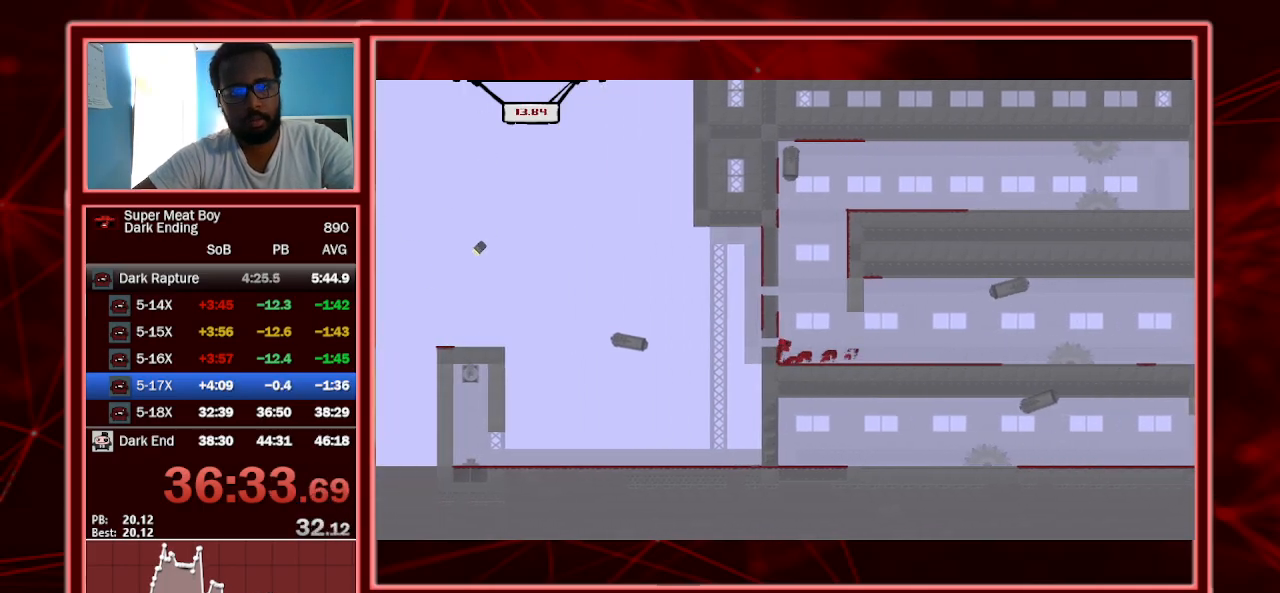
{"keys": ["right", "shift", "space"], "events": [[233, "right", "down"], [233, "space", "up"], [267, "left", "up"], [267, "space", "down"]]}
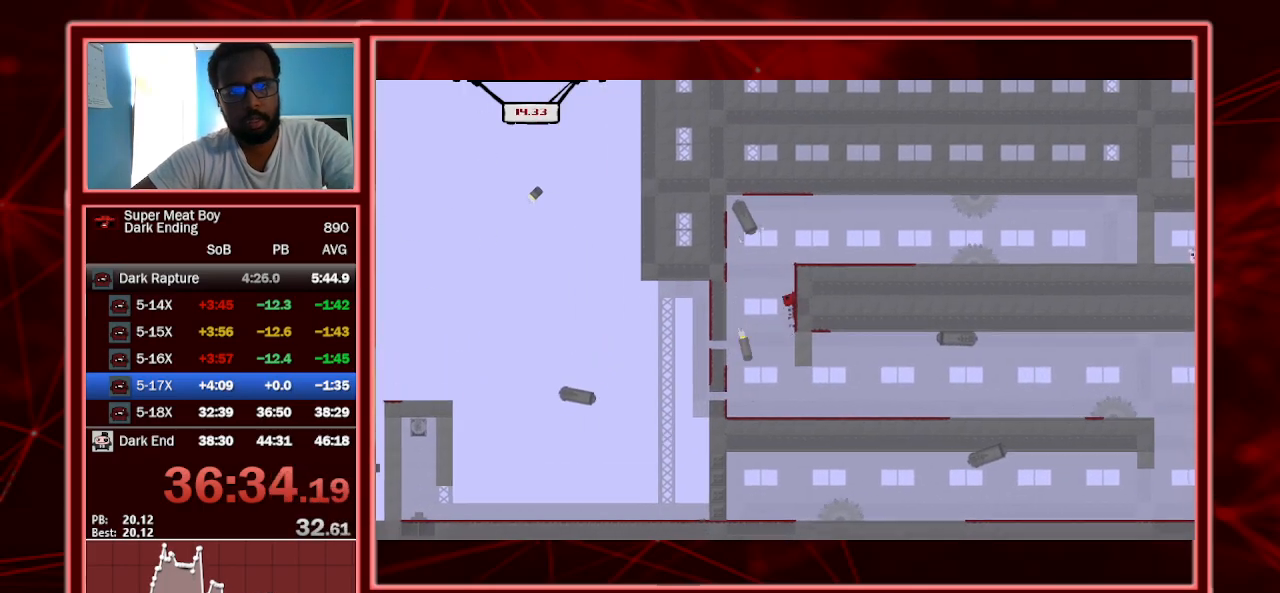
{"keys": ["shift"], "events": [[433, "right", "up"], [433, "space", "up"]]}
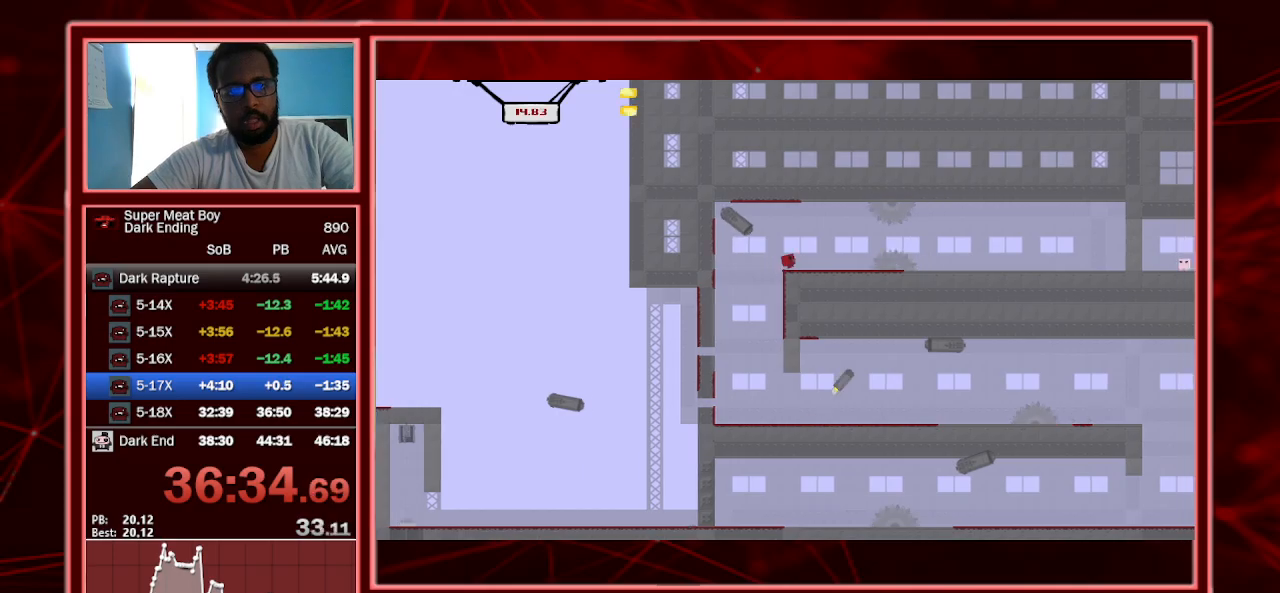
{"keys": ["right", "shift"], "events": [[167, "right", "down"], [200, "space", "down"], [400, "space", "up"]]}
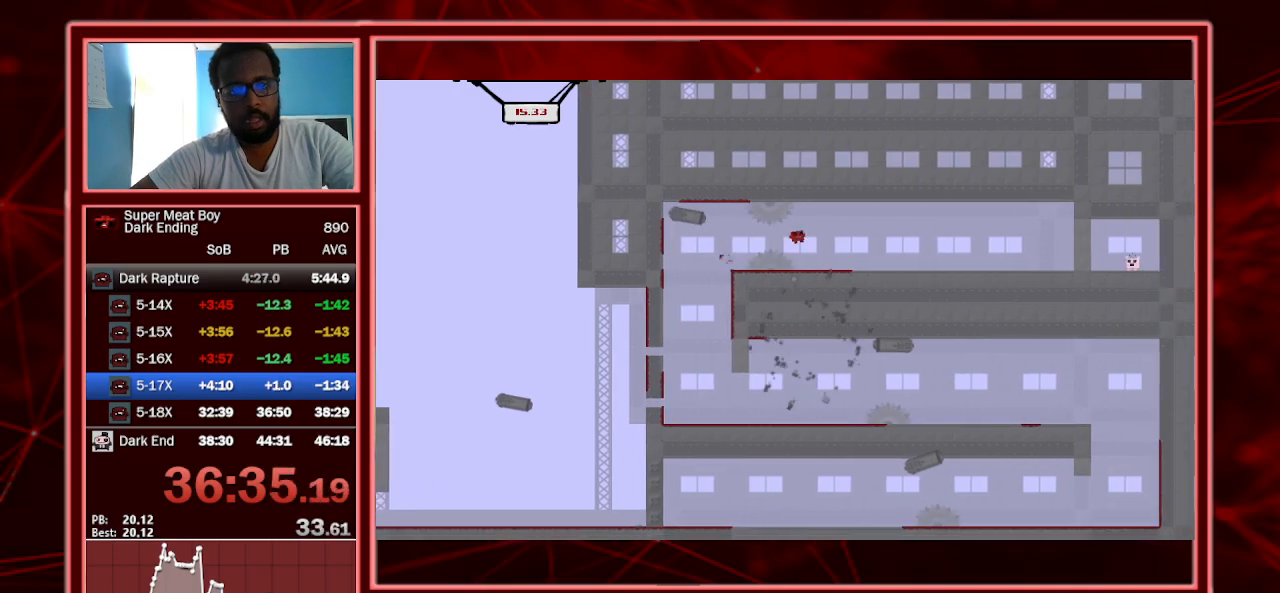
{"keys": ["right", "shift"], "events": []}
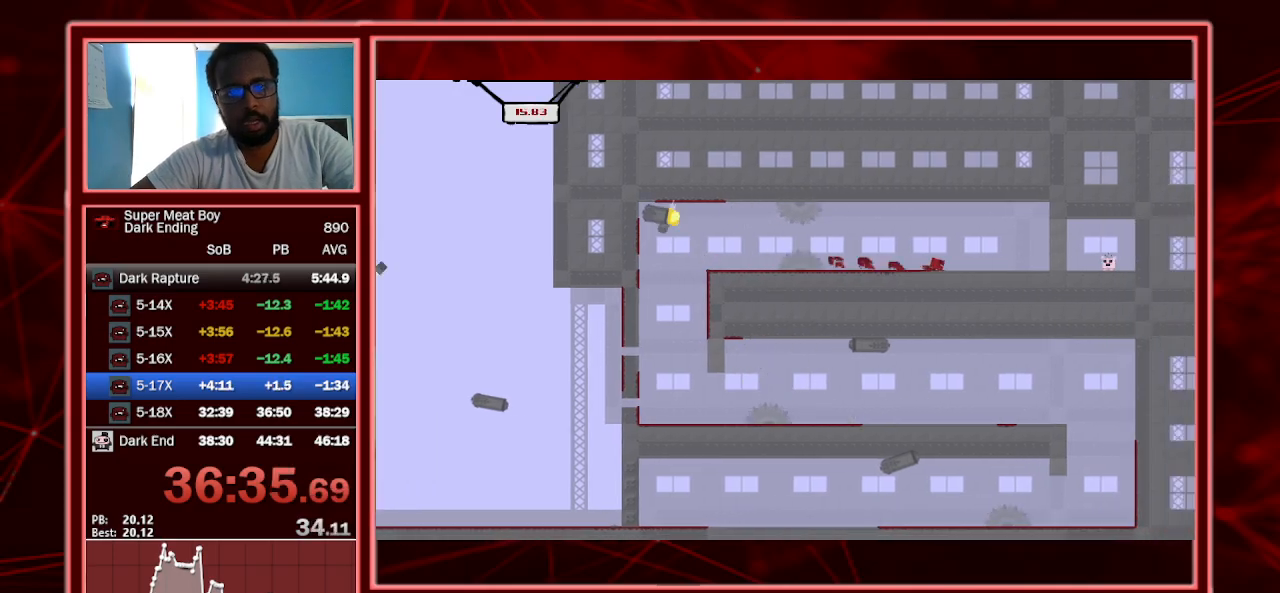
{"keys": ["right", "shift"], "events": [[67, "space", "down"], [333, "space", "up"]]}
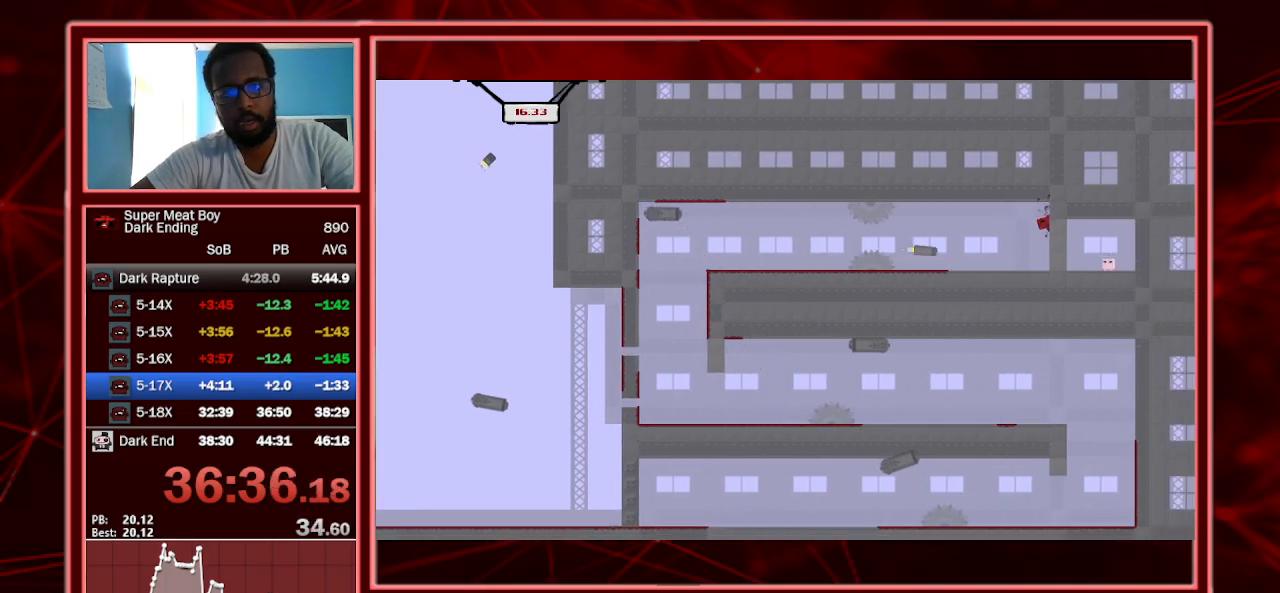
{"keys": ["right", "shift"], "events": [[67, "space", "down"], [267, "space", "up"]]}
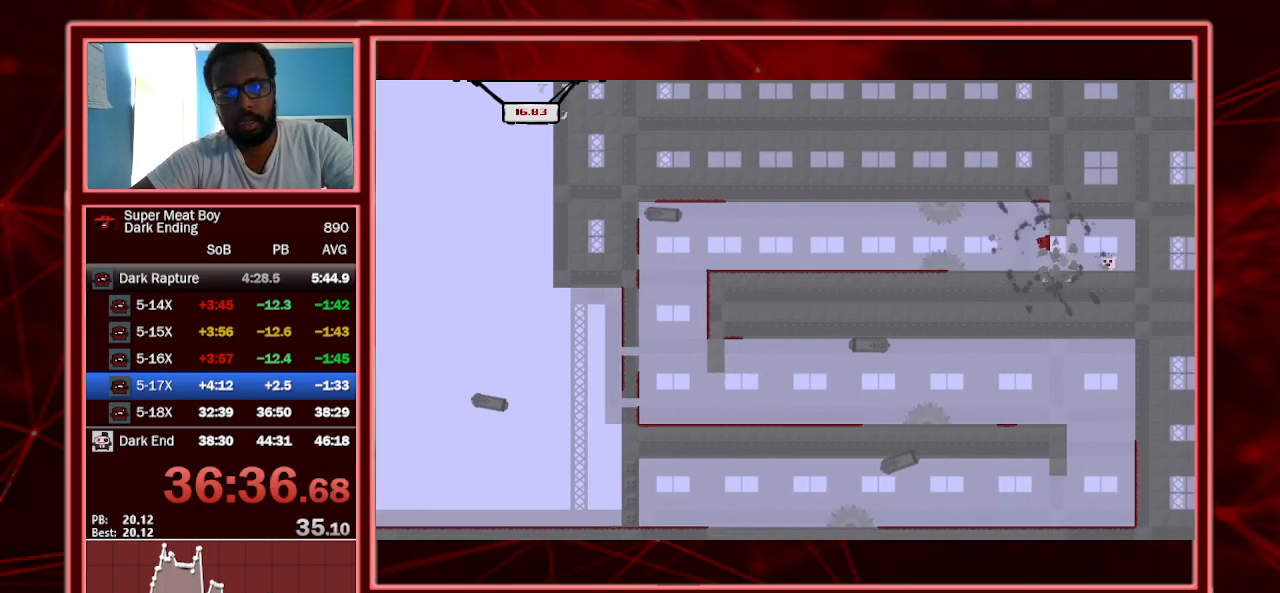
{"keys": ["a", "right", "shift"], "events": [[500, "a", "down"]]}
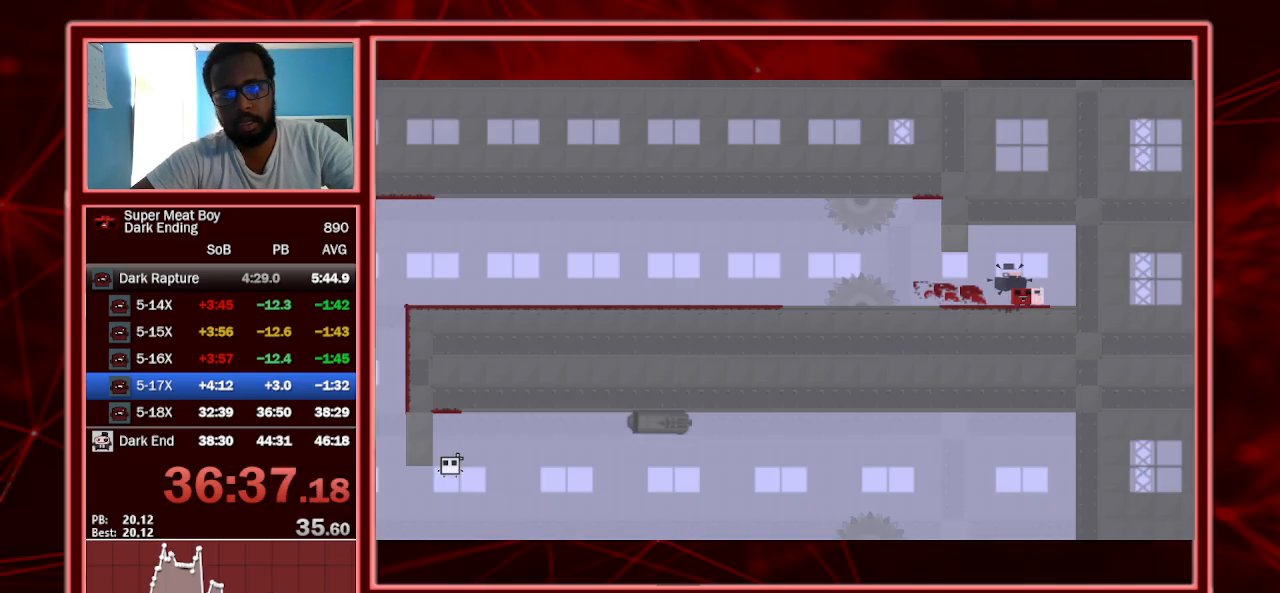
{"keys": ["shift"], "events": [[167, "right", "up"], [200, "a", "up"]]}
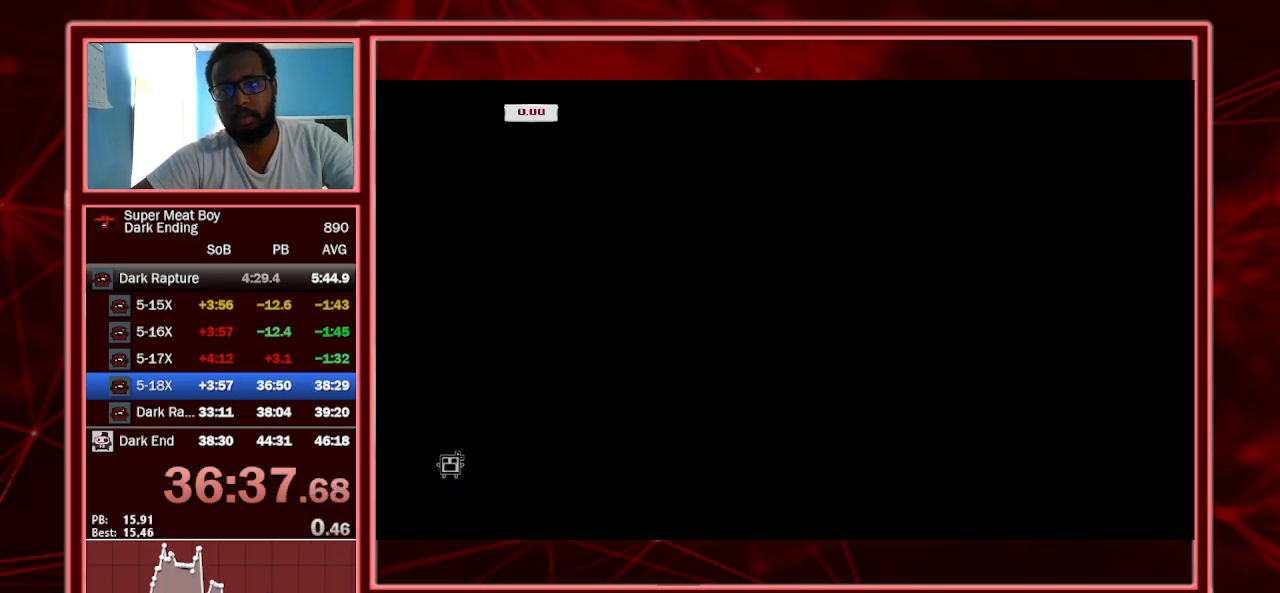
{"keys": ["shift"], "events": []}
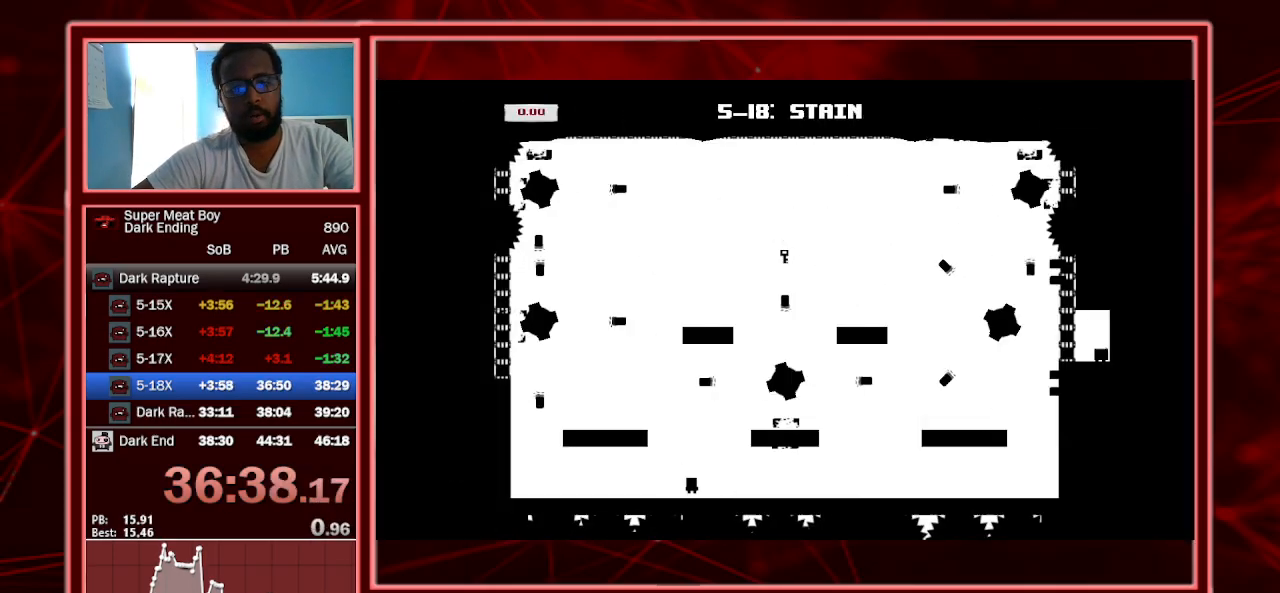
{"keys": ["left", "shift", "space"], "events": [[433, "space", "down"], [467, "left", "down"]]}
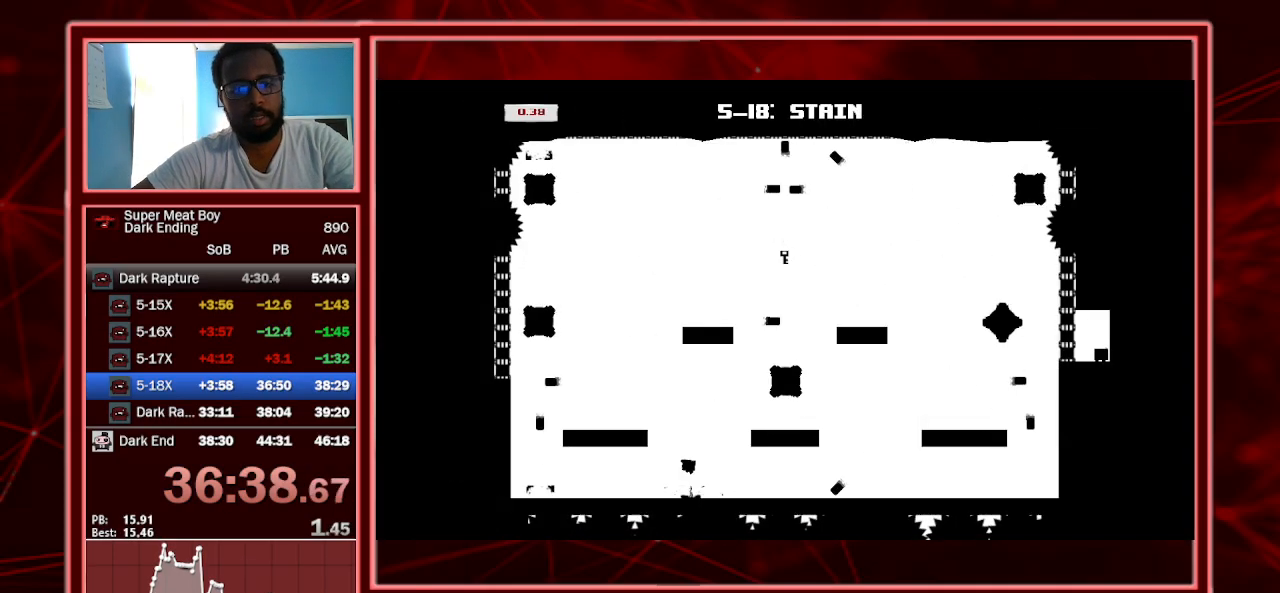
{"keys": ["right", "shift", "space"], "events": [[300, "space", "up"], [367, "left", "up"], [367, "right", "down"], [367, "space", "down"]]}
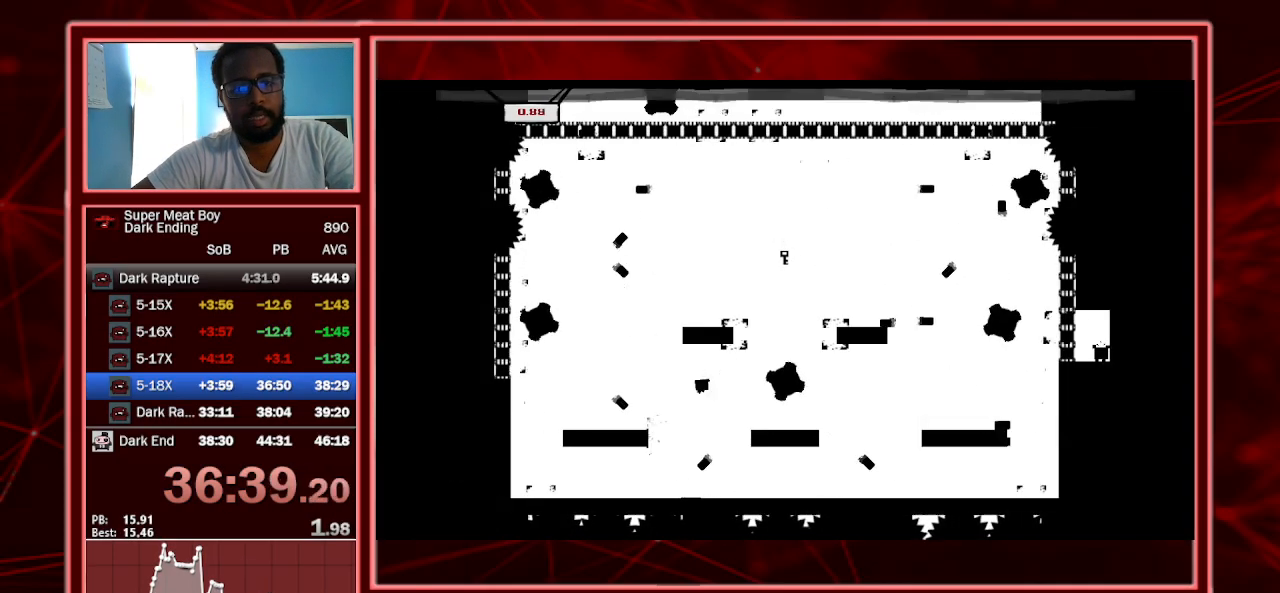
{"keys": ["right", "shift"], "events": [[467, "space", "up"]]}